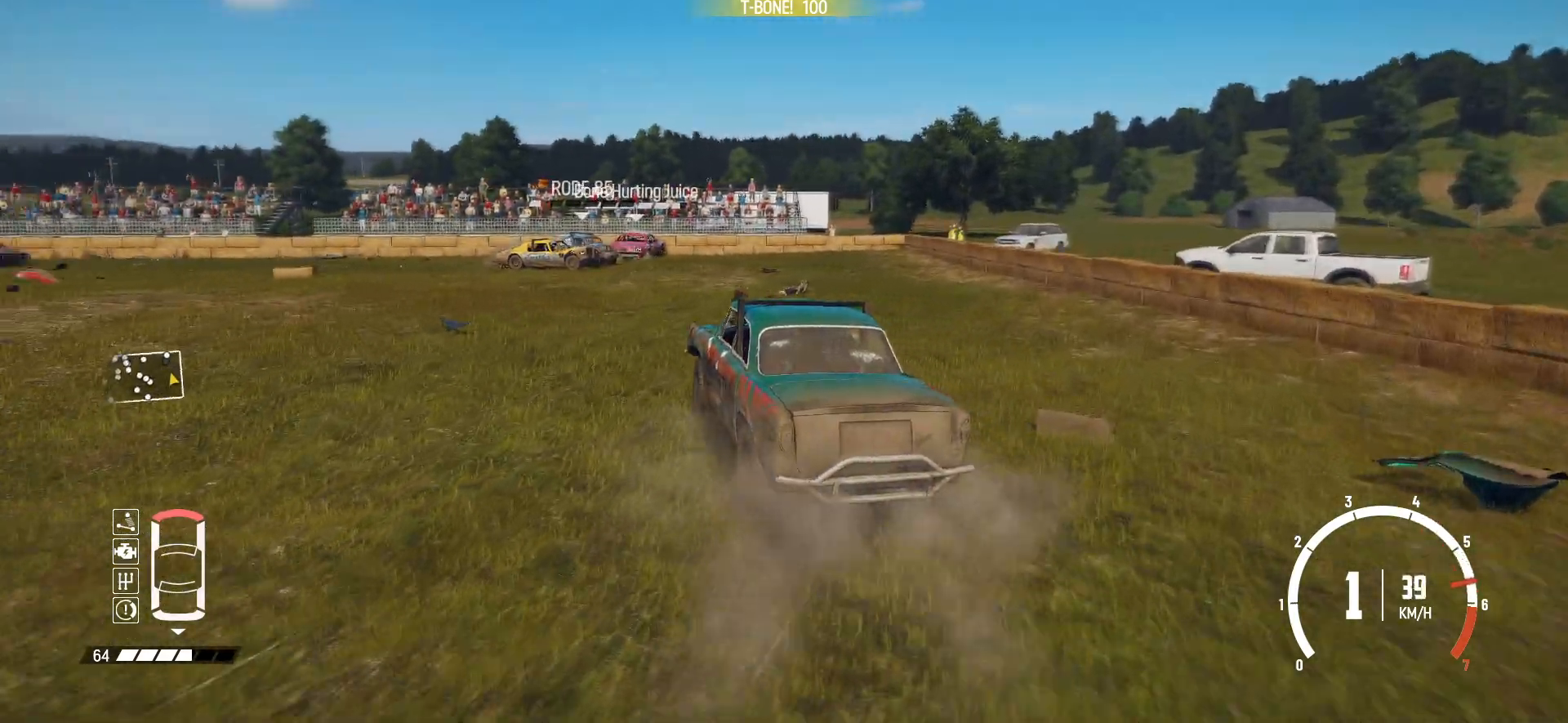
Gameplay with a controller (Xbox layout); each line is a JSON object with the inputs held at the frame after it. "events" lists button and stick changes between this image and that frame as [ms after this image, input, new state], when the widget could be followed in between. Not read: L3 R3 right_stick.
{"buttons": ["R2"], "left_stick": "right", "events": [[83, "left_stick", "right"], [150, "left_stick", "center"], [300, "left_stick", "right"]]}
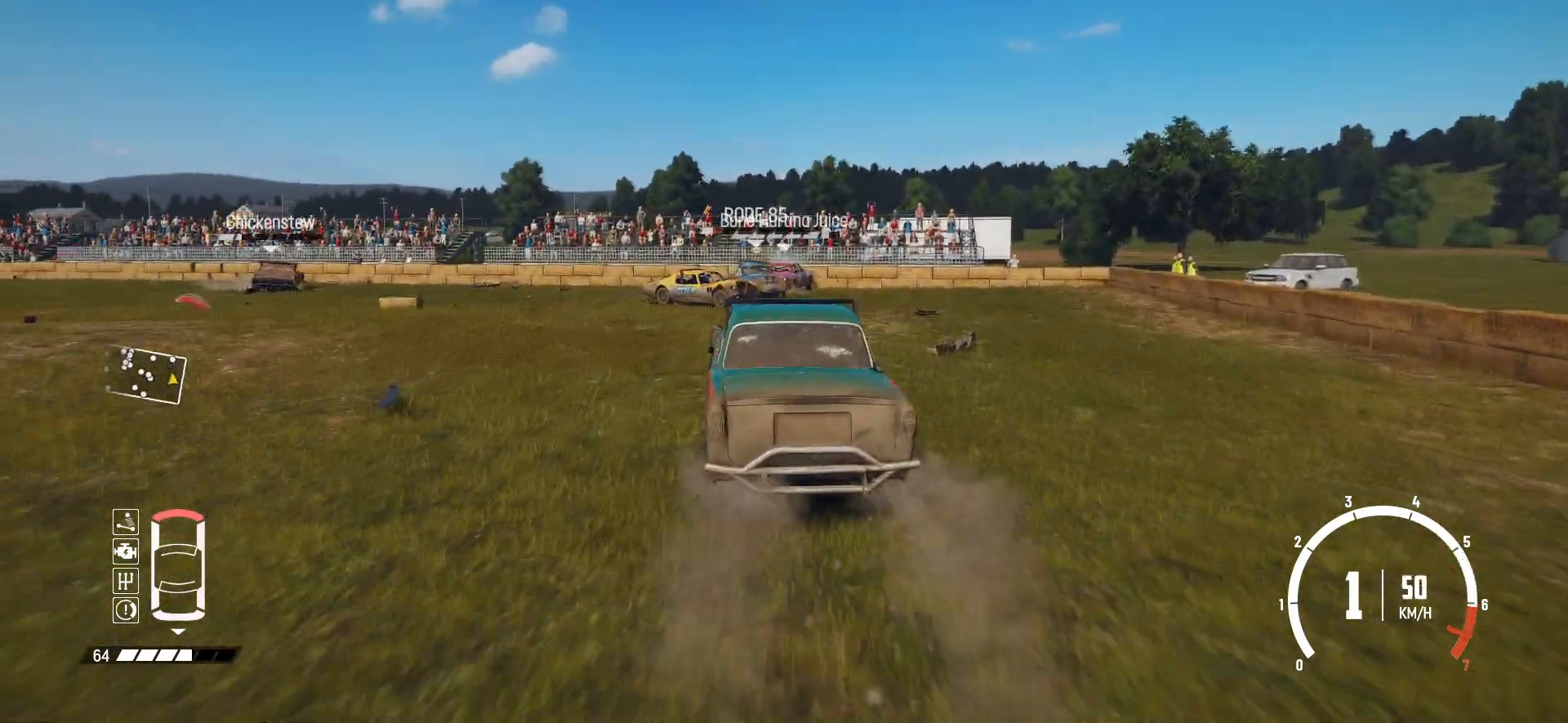
{"buttons": ["R2"], "left_stick": "right", "events": [[50, "left_stick", "center"], [200, "left_stick", "right"]]}
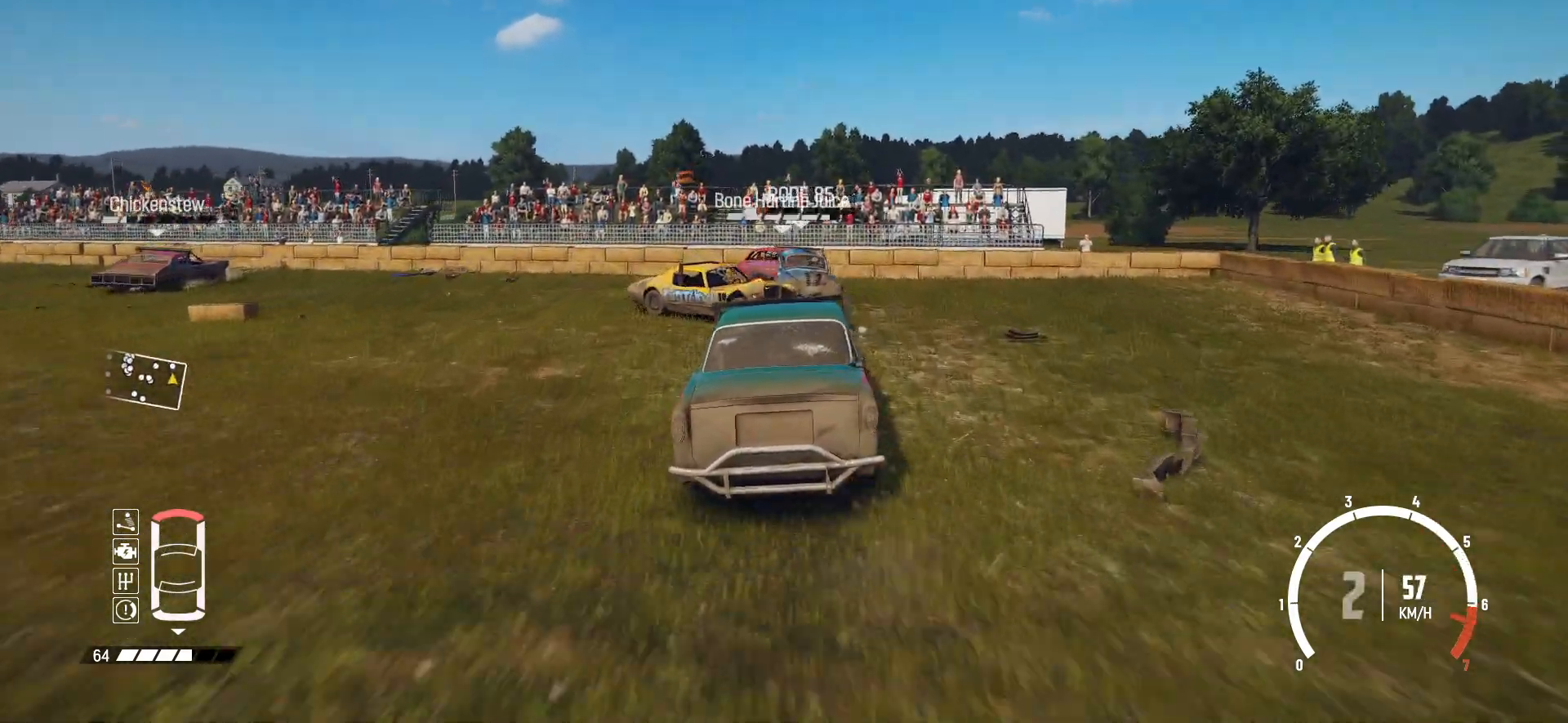
{"buttons": ["R2"], "left_stick": "center", "events": [[83, "left_stick", "center"], [250, "left_stick", "right"], [500, "left_stick", "center"]]}
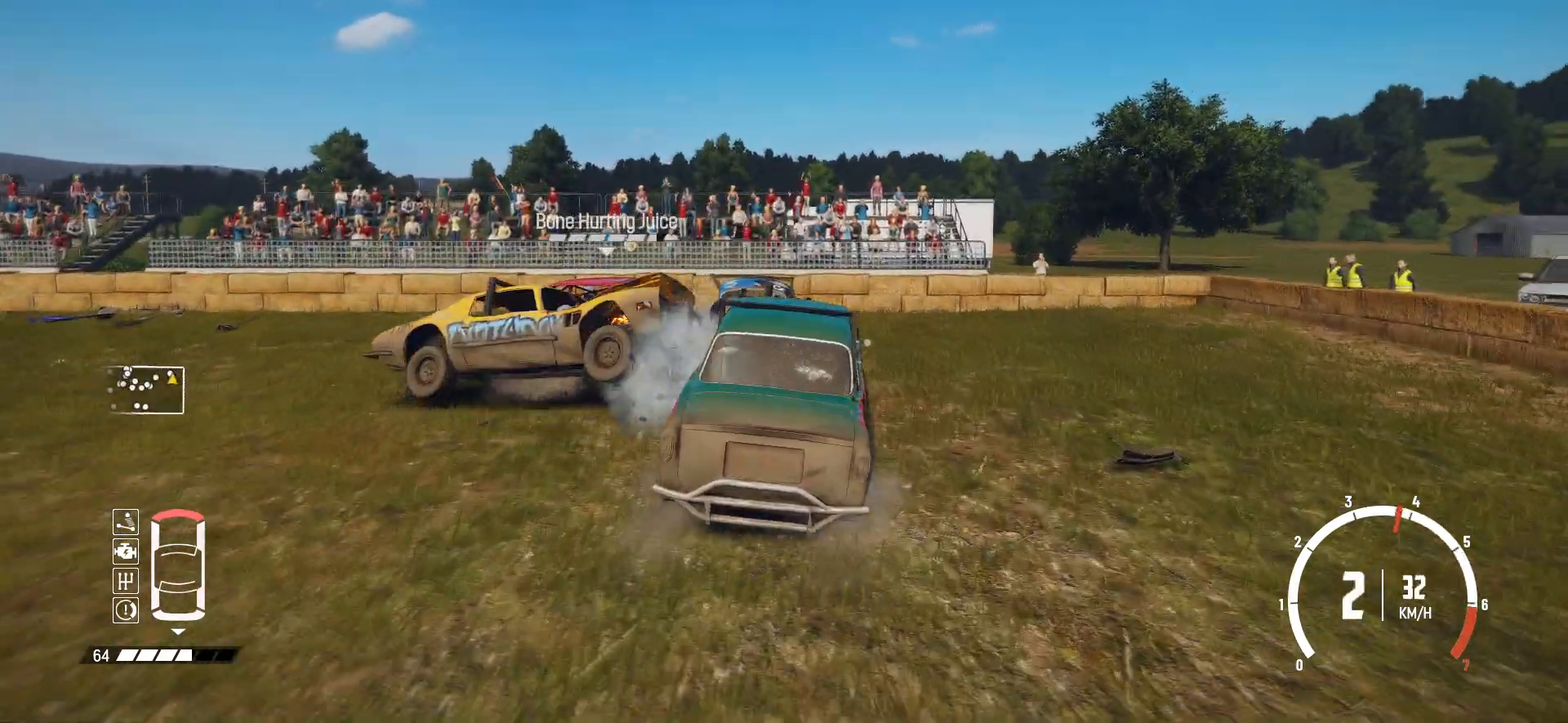
{"buttons": [], "left_stick": "left", "events": [[33, "left_stick", "left"], [350, "R2", "up"]]}
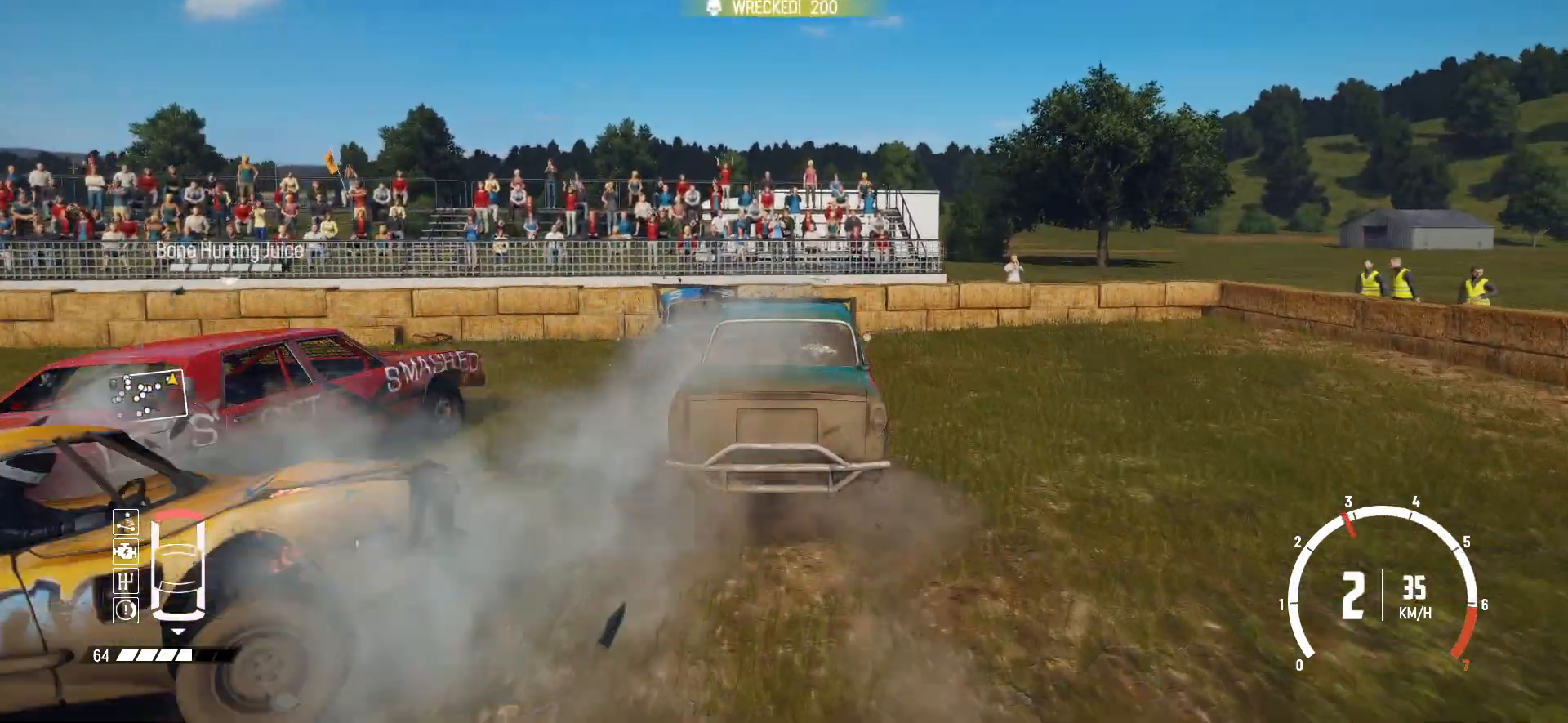
{"buttons": ["L2"], "left_stick": "left", "events": [[150, "L2", "down"]]}
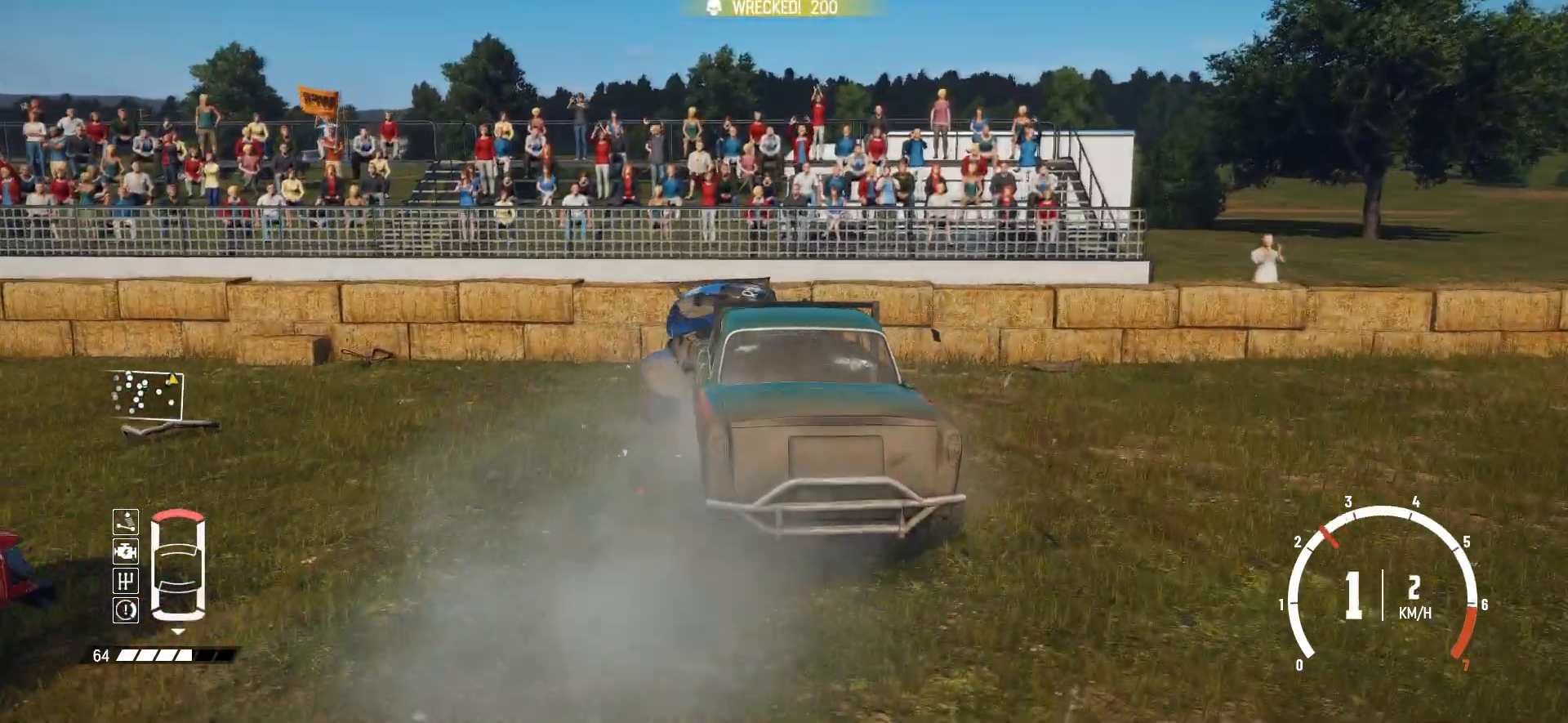
{"buttons": ["R2"], "left_stick": "center", "events": [[133, "L2", "up"], [200, "X", "down"], [200, "left_stick", "center"], [250, "R2", "down"], [333, "X", "up"]]}
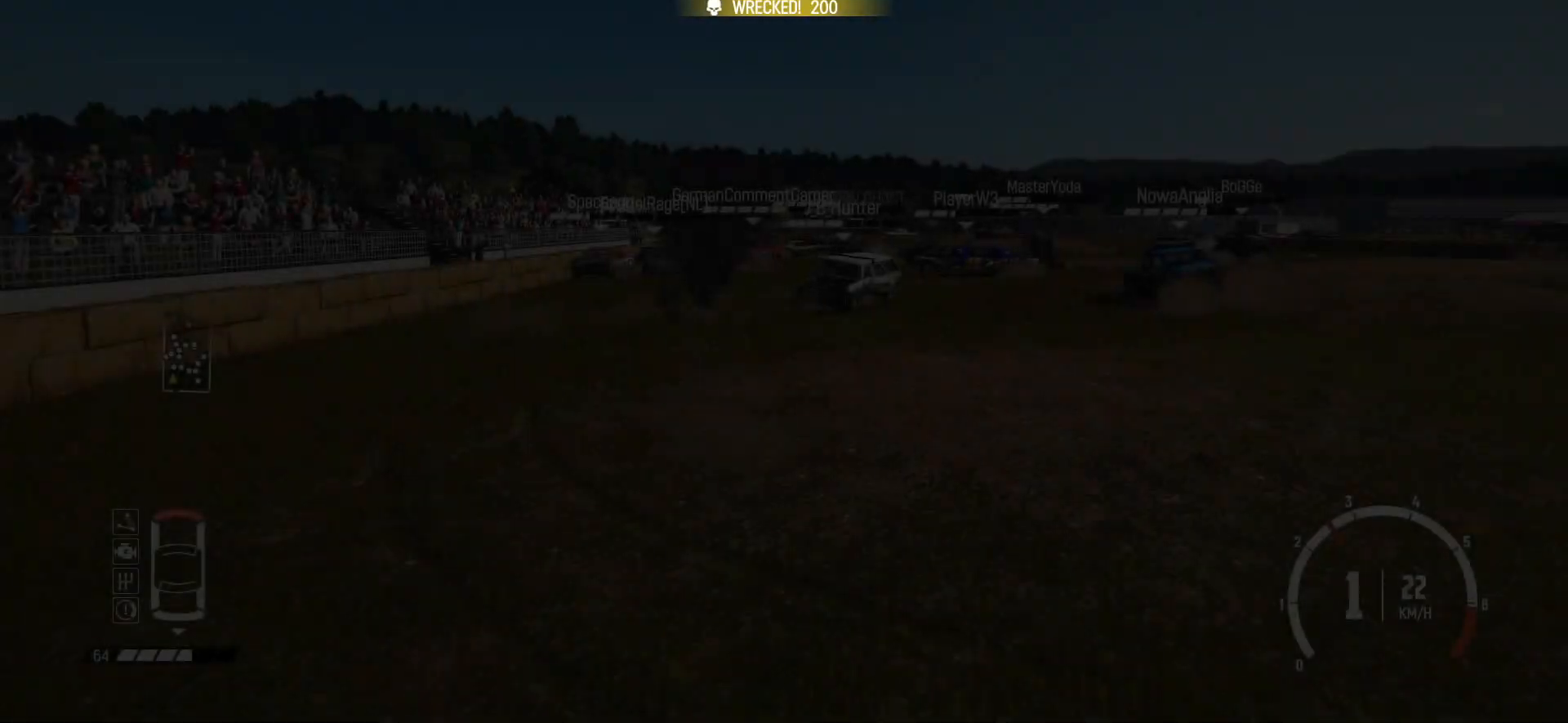
{"buttons": ["R2"], "left_stick": "center", "events": []}
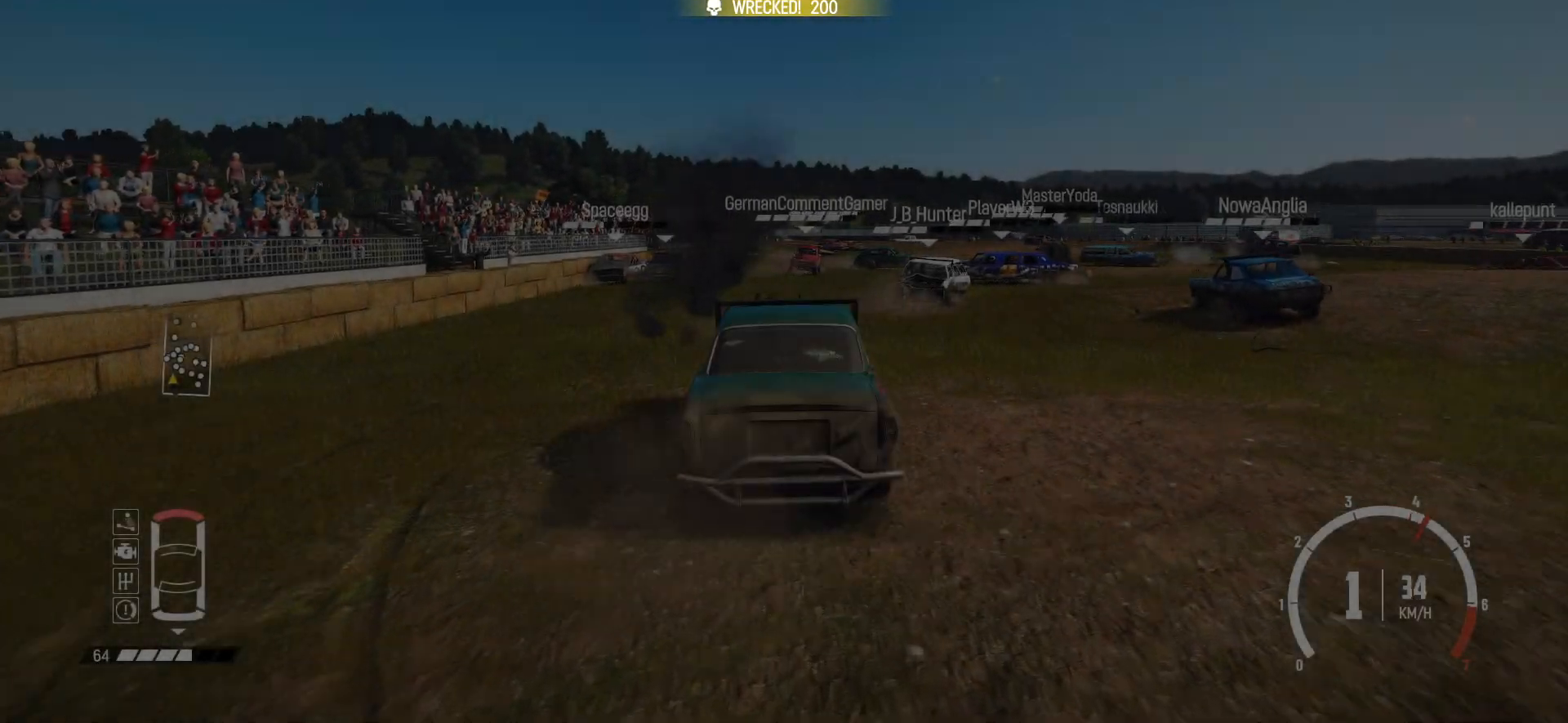
{"buttons": ["R2"], "left_stick": "left", "events": [[300, "left_stick", "left"]]}
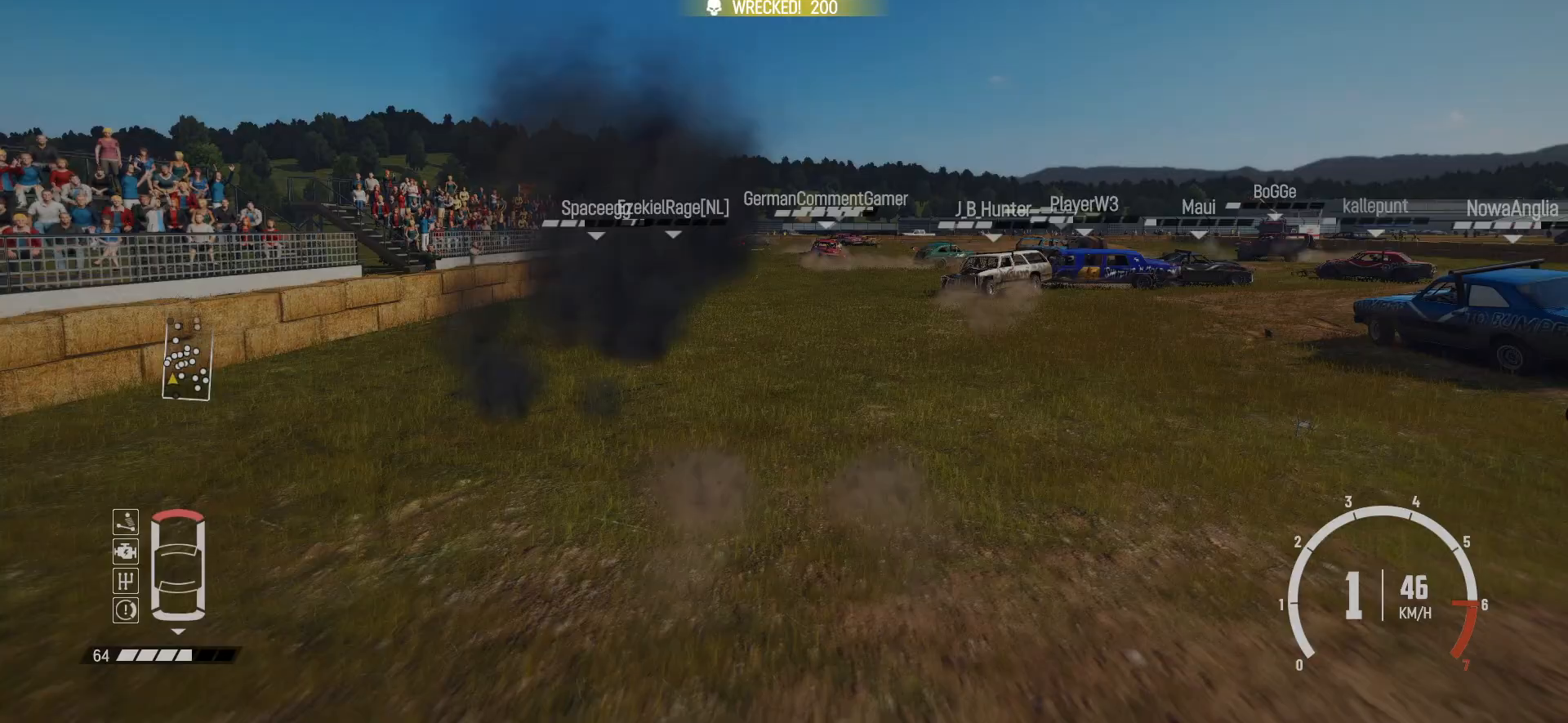
{"buttons": ["R2"], "left_stick": "right", "events": [[183, "R2", "up"], [250, "R2", "down"], [250, "left_stick", "center"], [400, "left_stick", "right"]]}
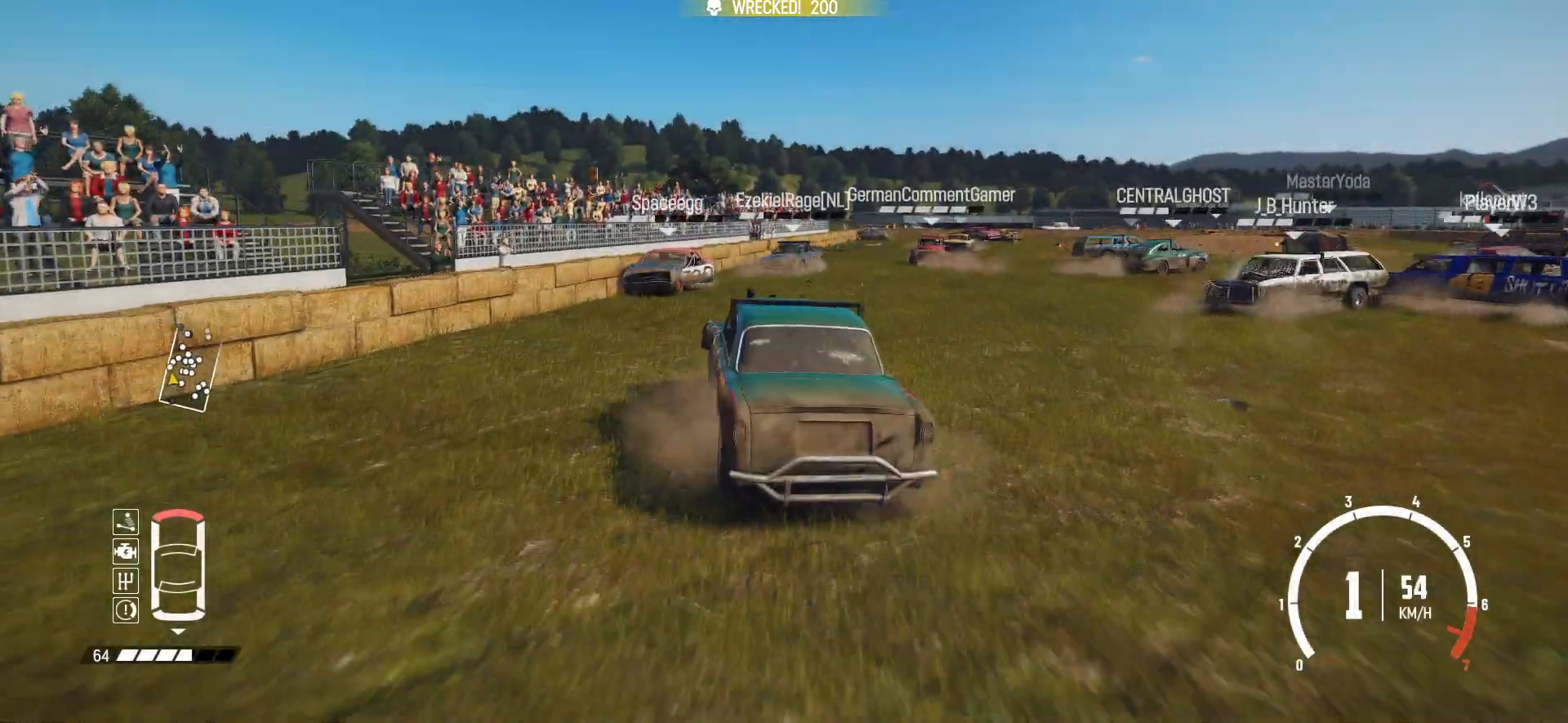
{"buttons": ["R2"], "left_stick": "center", "events": [[383, "left_stick", "center"]]}
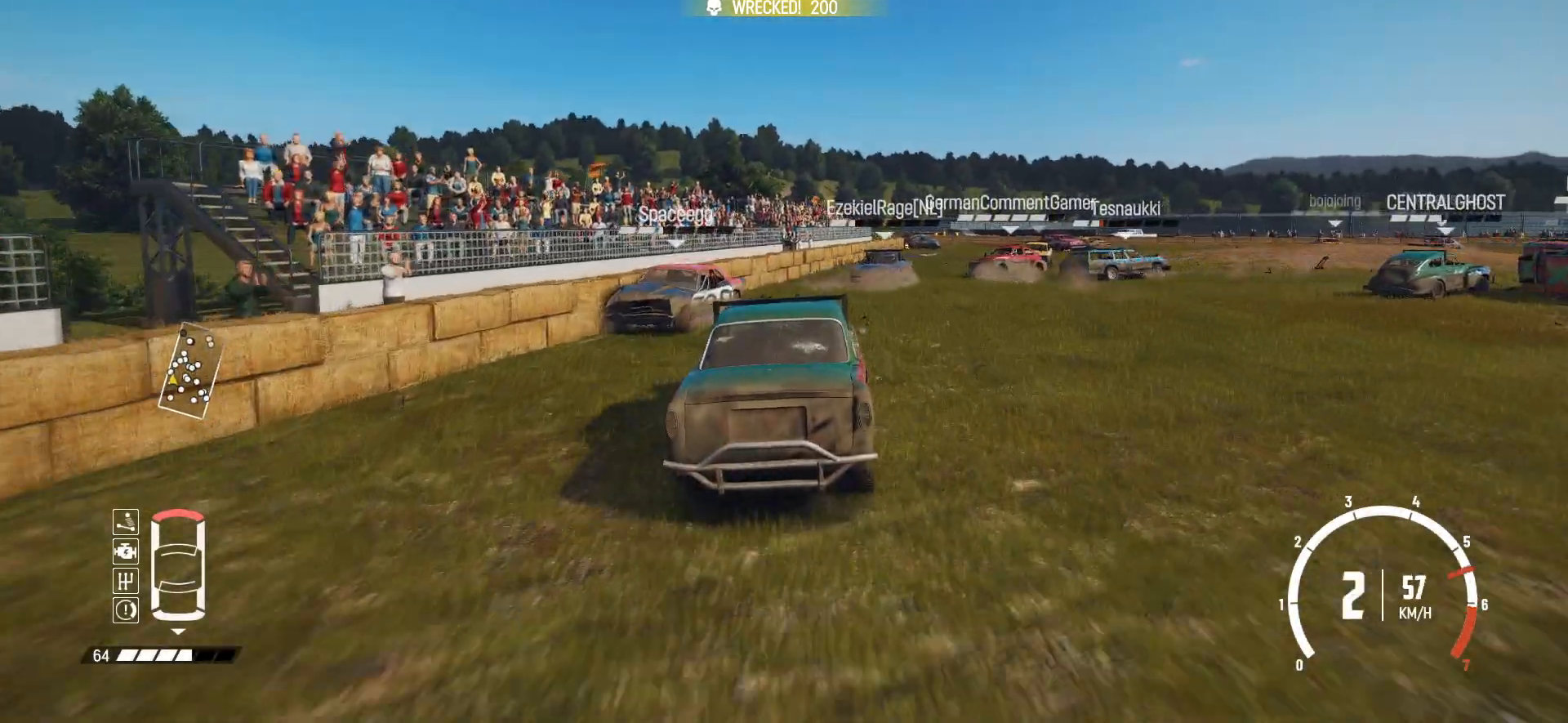
{"buttons": ["R2"], "left_stick": "right", "events": [[133, "left_stick", "right"]]}
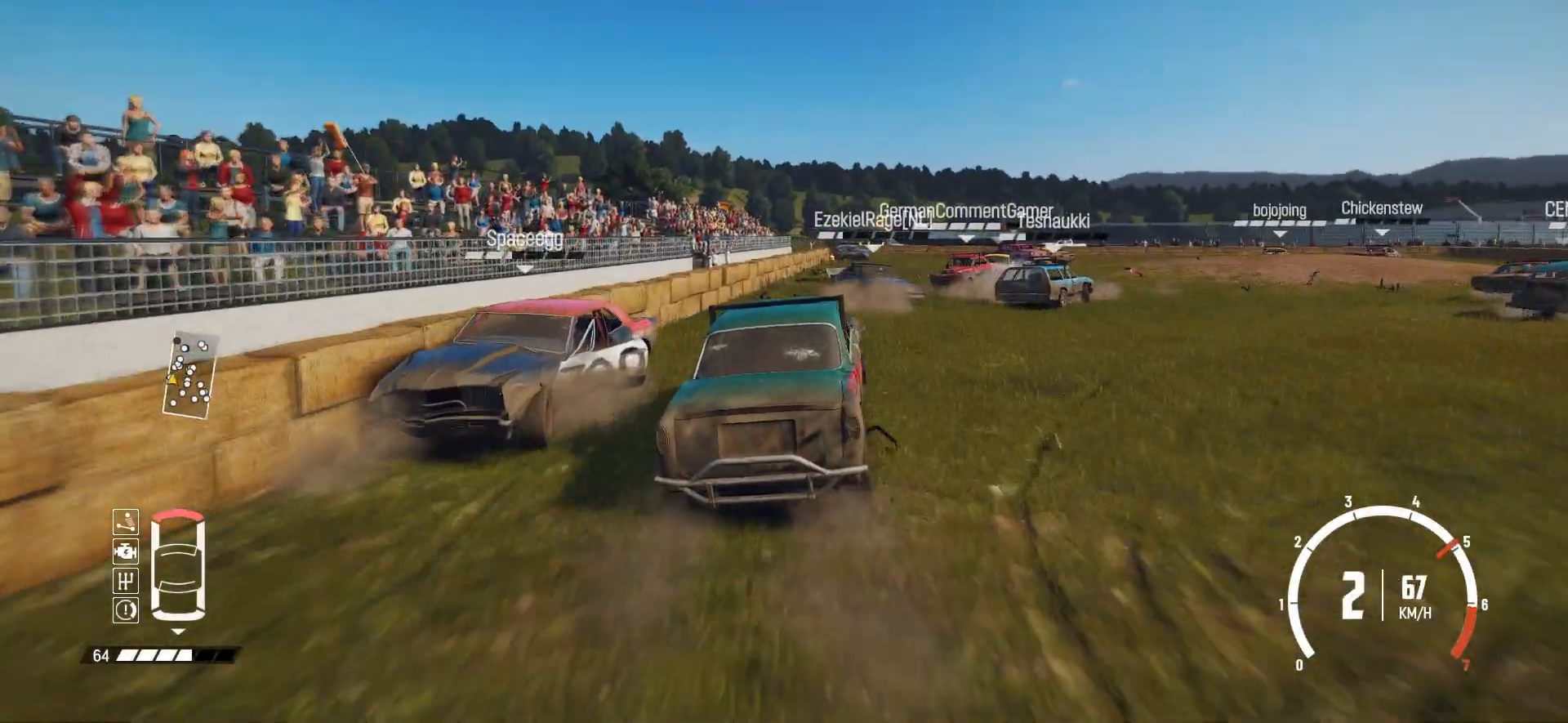
{"buttons": [], "left_stick": "left", "events": [[350, "left_stick", "left"], [433, "R2", "up"]]}
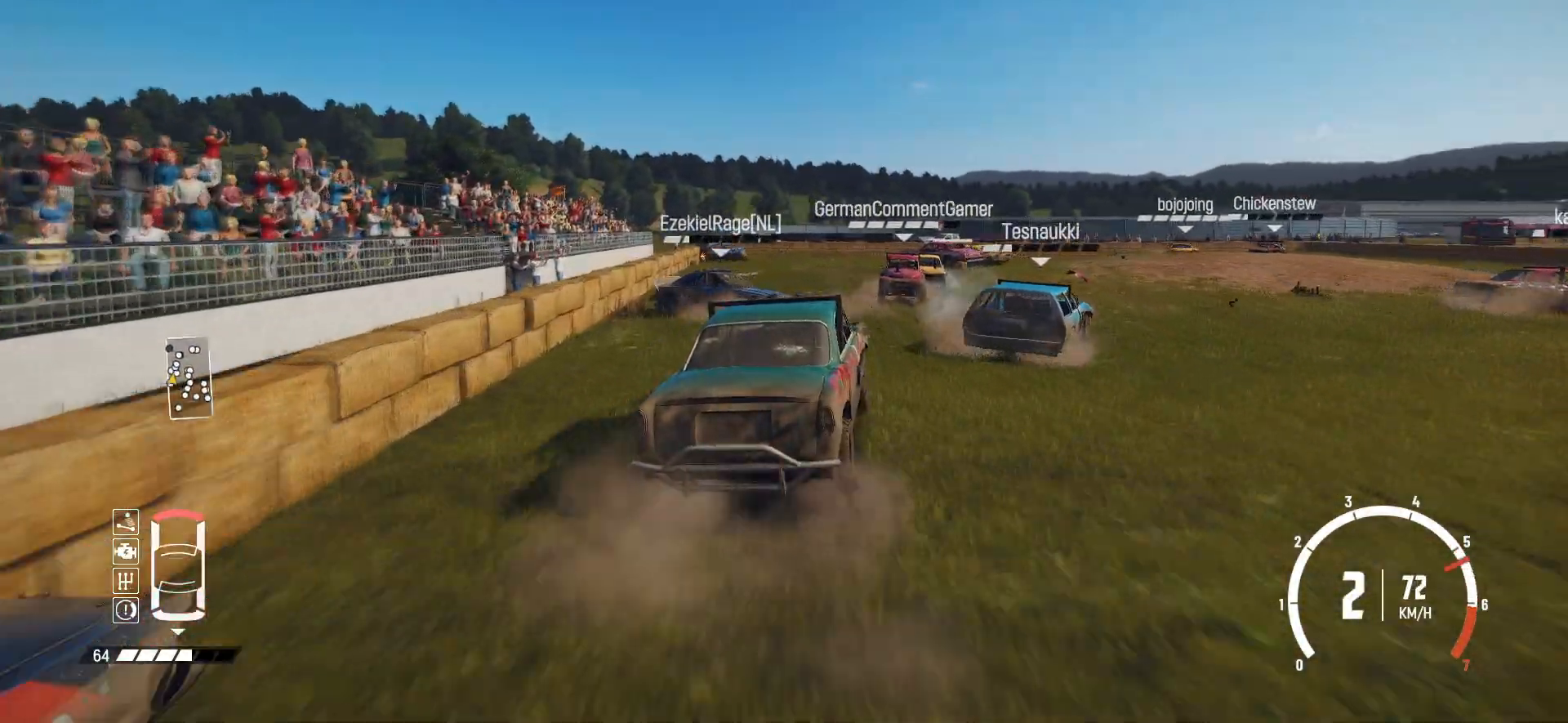
{"buttons": ["R2"], "left_stick": "center", "events": [[33, "R2", "down"], [100, "L2", "down"], [133, "R2", "up"], [233, "R2", "down"], [283, "L2", "up"], [500, "left_stick", "center"]]}
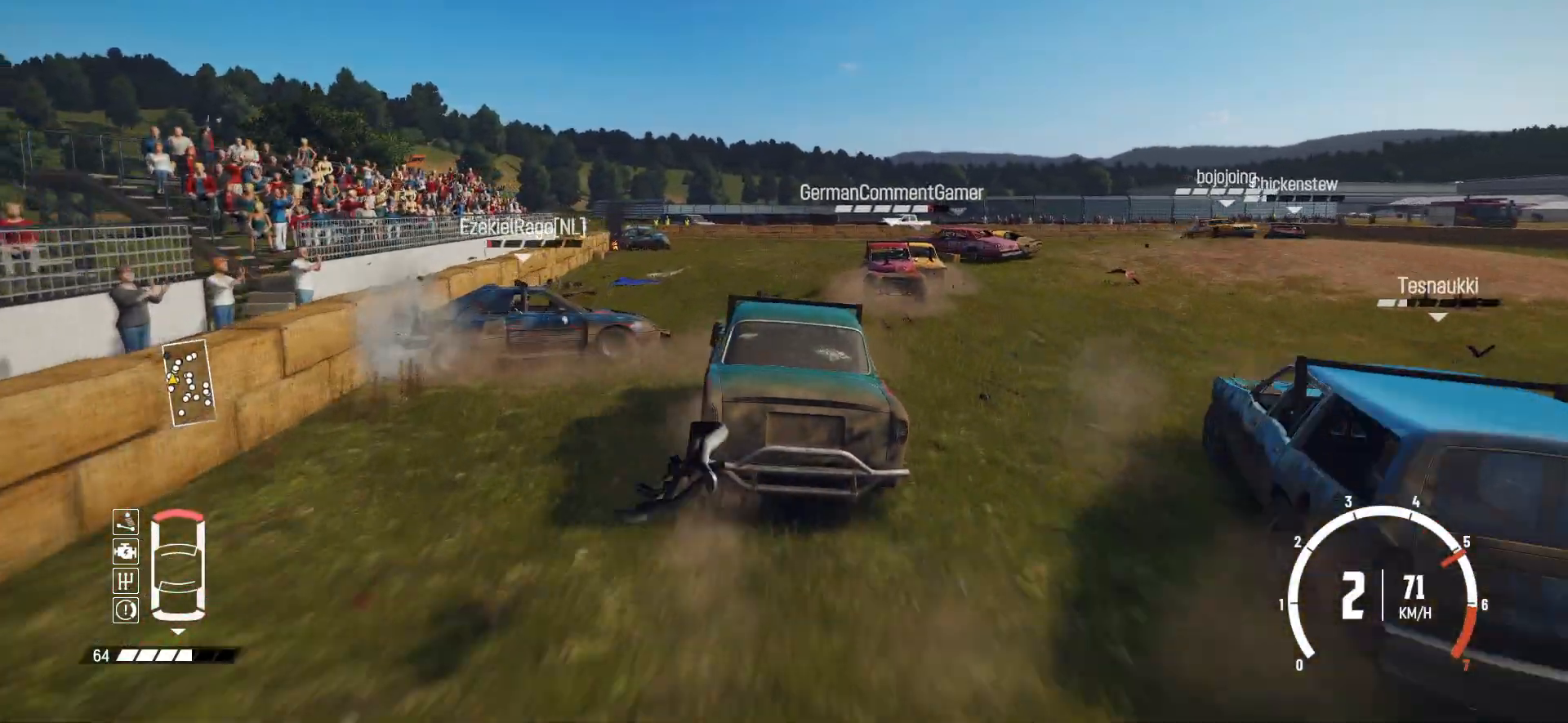
{"buttons": ["B"], "left_stick": "right", "events": [[250, "R2", "up"], [250, "left_stick", "right"], [283, "L2", "down"], [400, "B", "down"], [500, "L2", "up"]]}
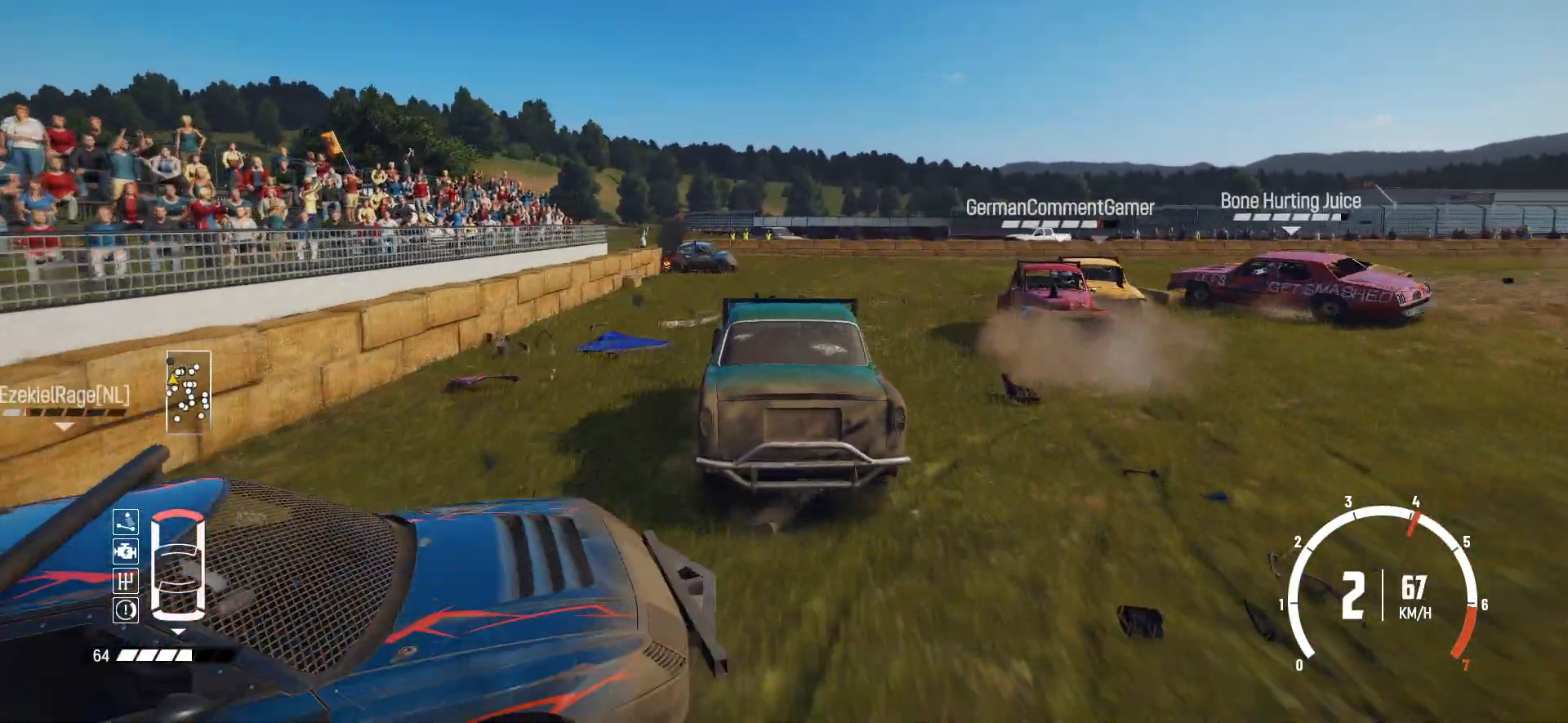
{"buttons": ["R2"], "left_stick": "right", "events": [[100, "L2", "down"], [250, "L2", "up"], [300, "B", "up"], [400, "R2", "down"]]}
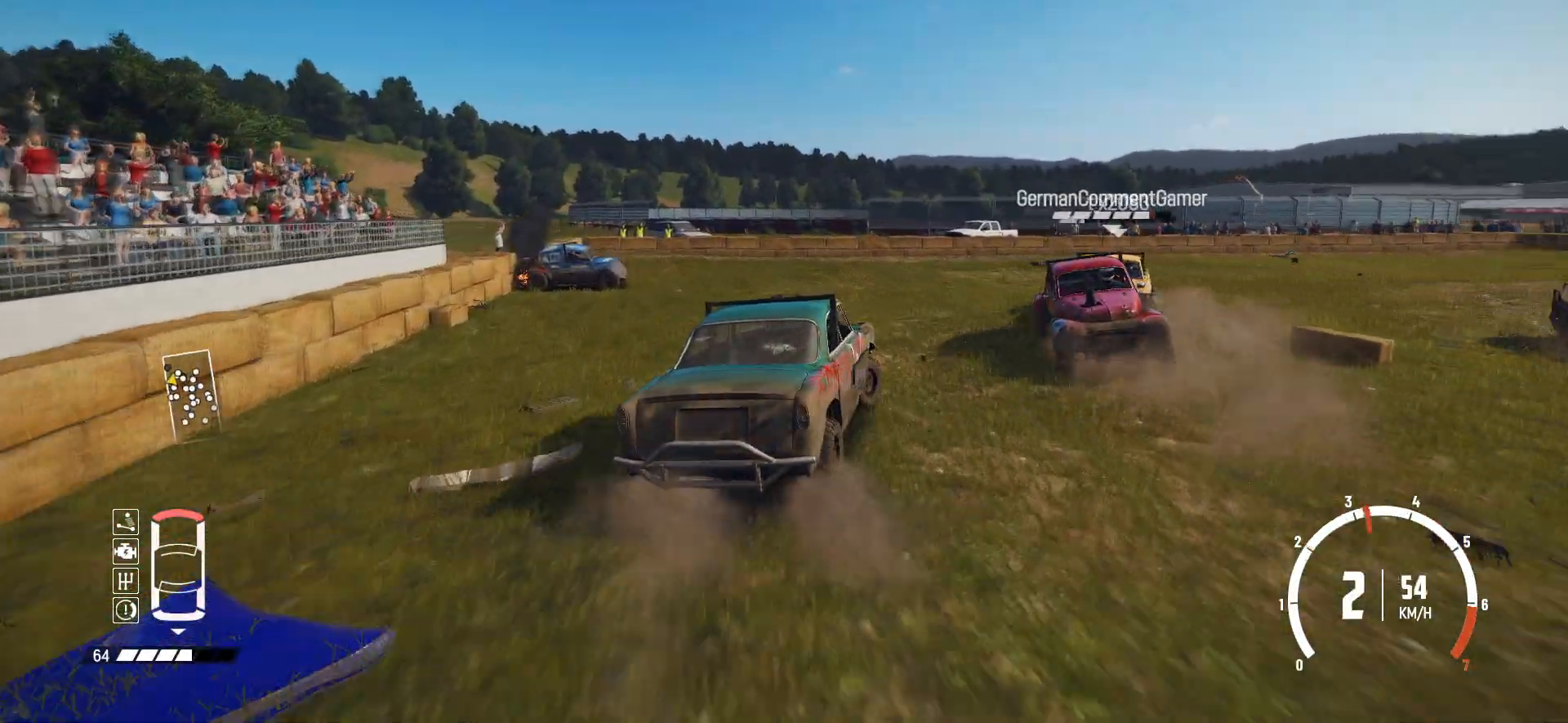
{"buttons": ["R2"], "left_stick": "center", "events": [[33, "R2", "up"], [133, "R2", "down"], [350, "R2", "up"], [400, "R2", "down"], [400, "left_stick", "center"]]}
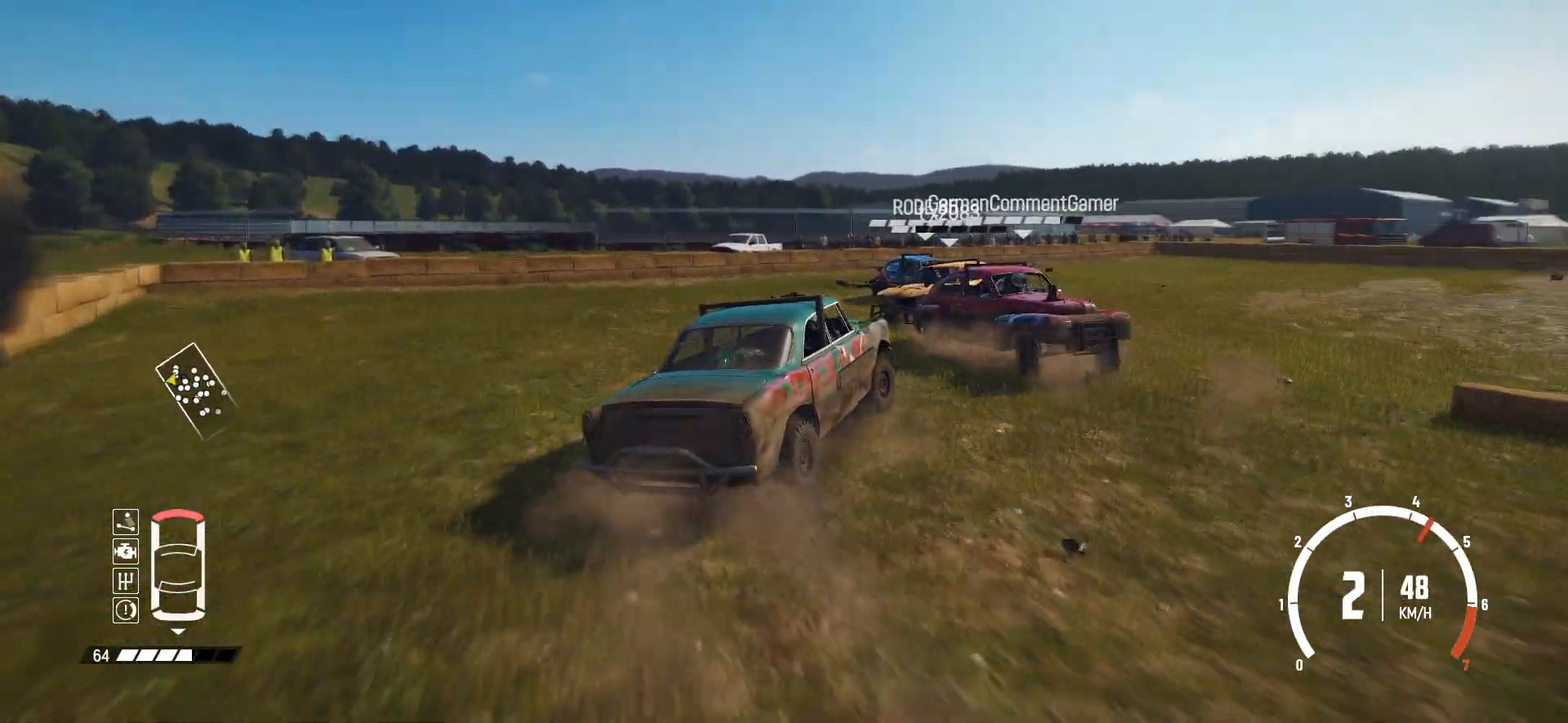
{"buttons": ["R2"], "left_stick": "left", "events": [[383, "left_stick", "left"]]}
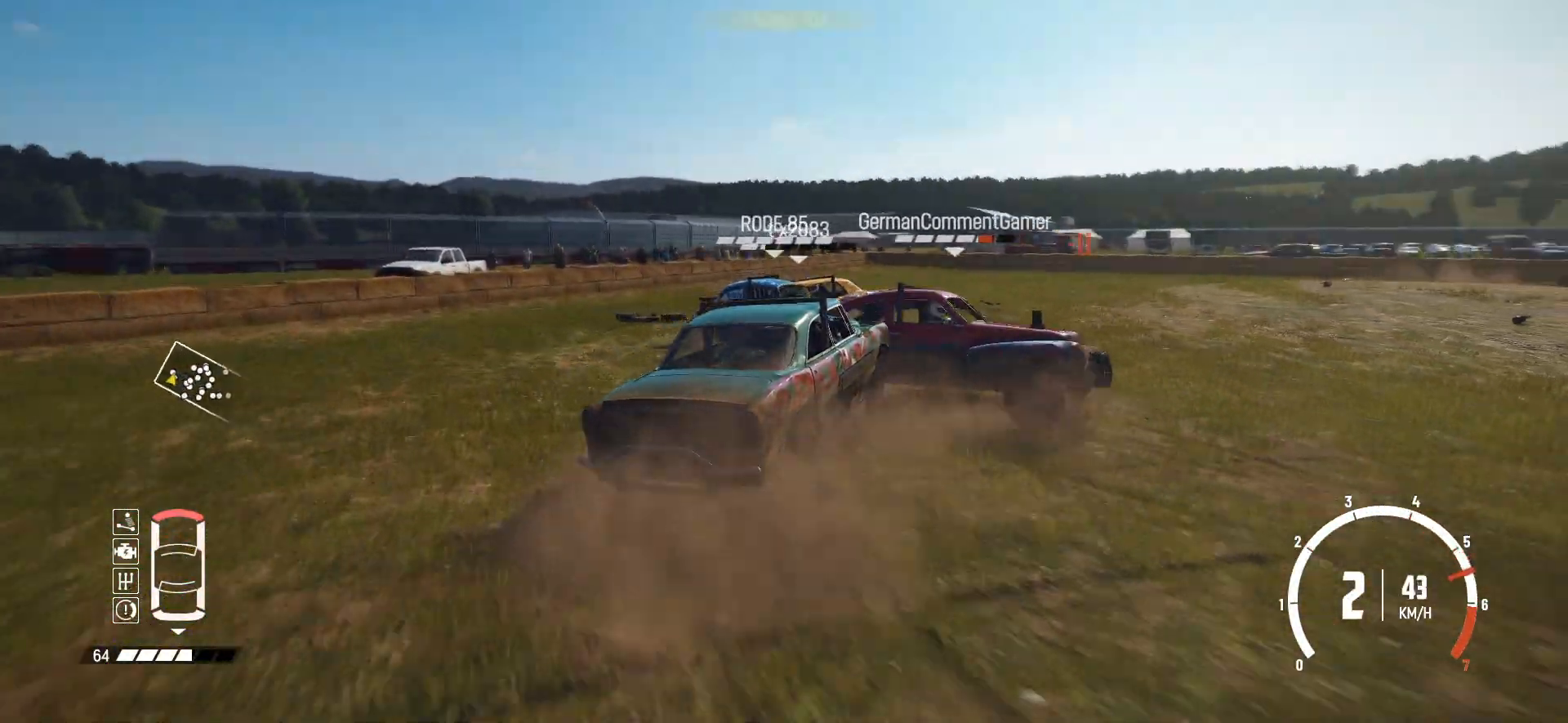
{"buttons": ["R2"], "left_stick": "left", "events": []}
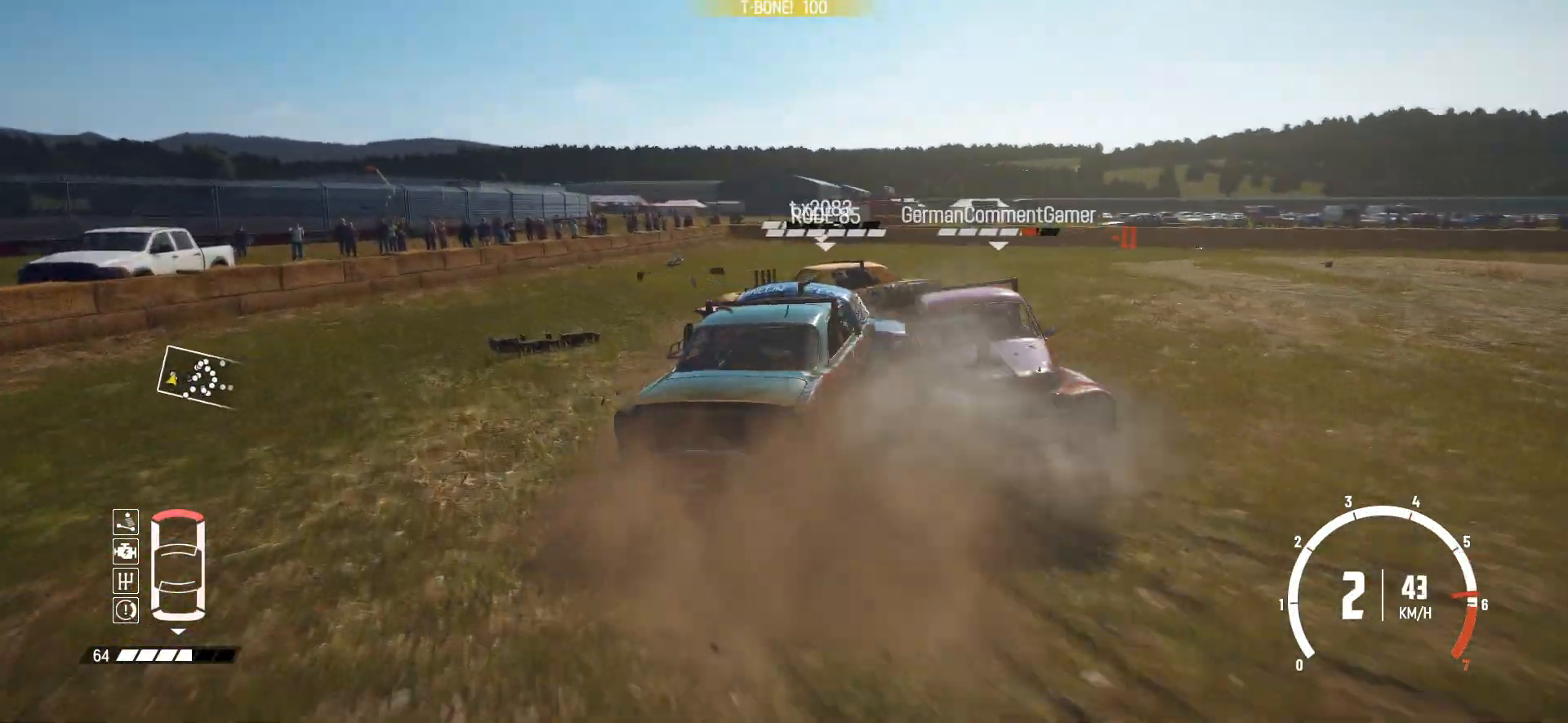
{"buttons": ["R2"], "left_stick": "right", "events": [[133, "left_stick", "center"], [200, "left_stick", "right"]]}
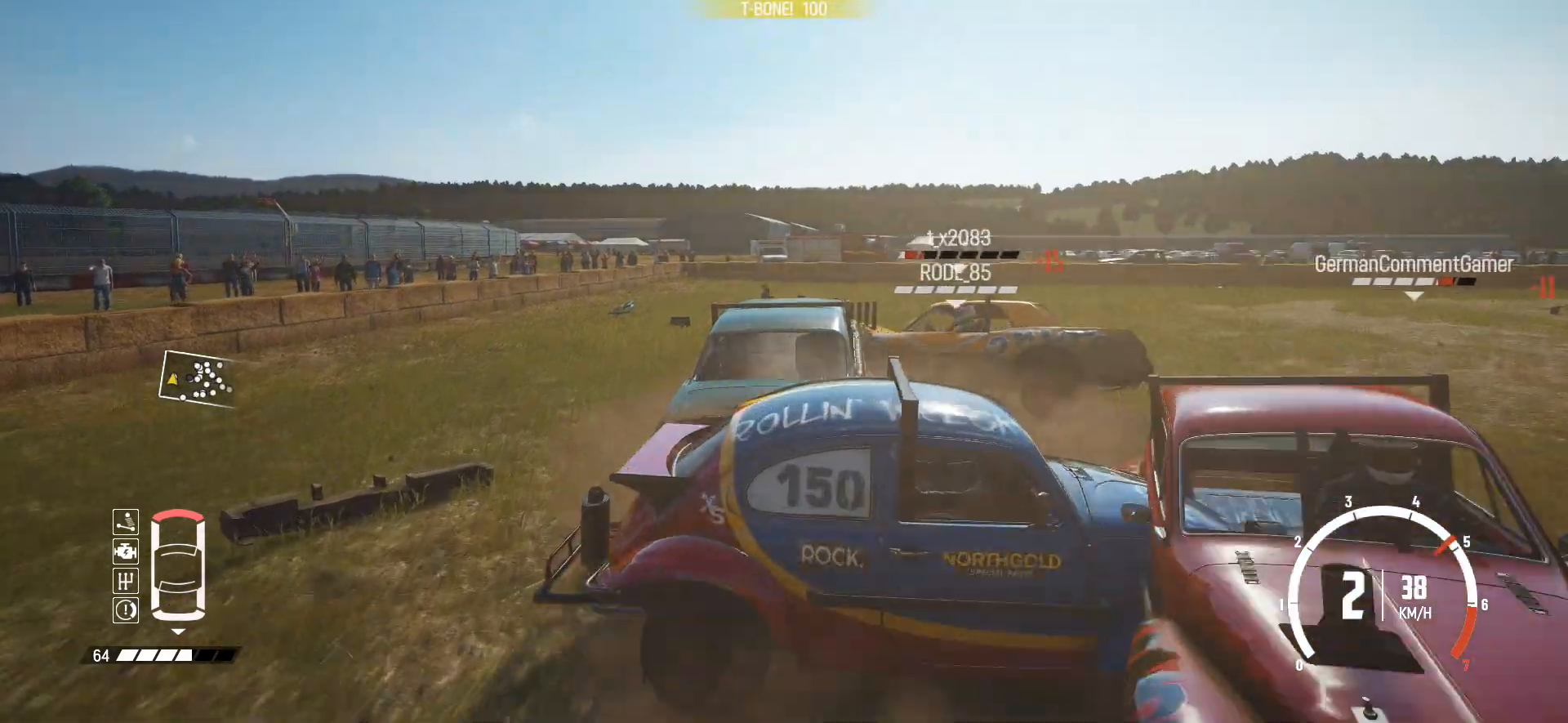
{"buttons": ["R2"], "left_stick": "right", "events": [[50, "R2", "up"], [300, "R2", "down"], [483, "R2", "up"], [500, "R2", "down"]]}
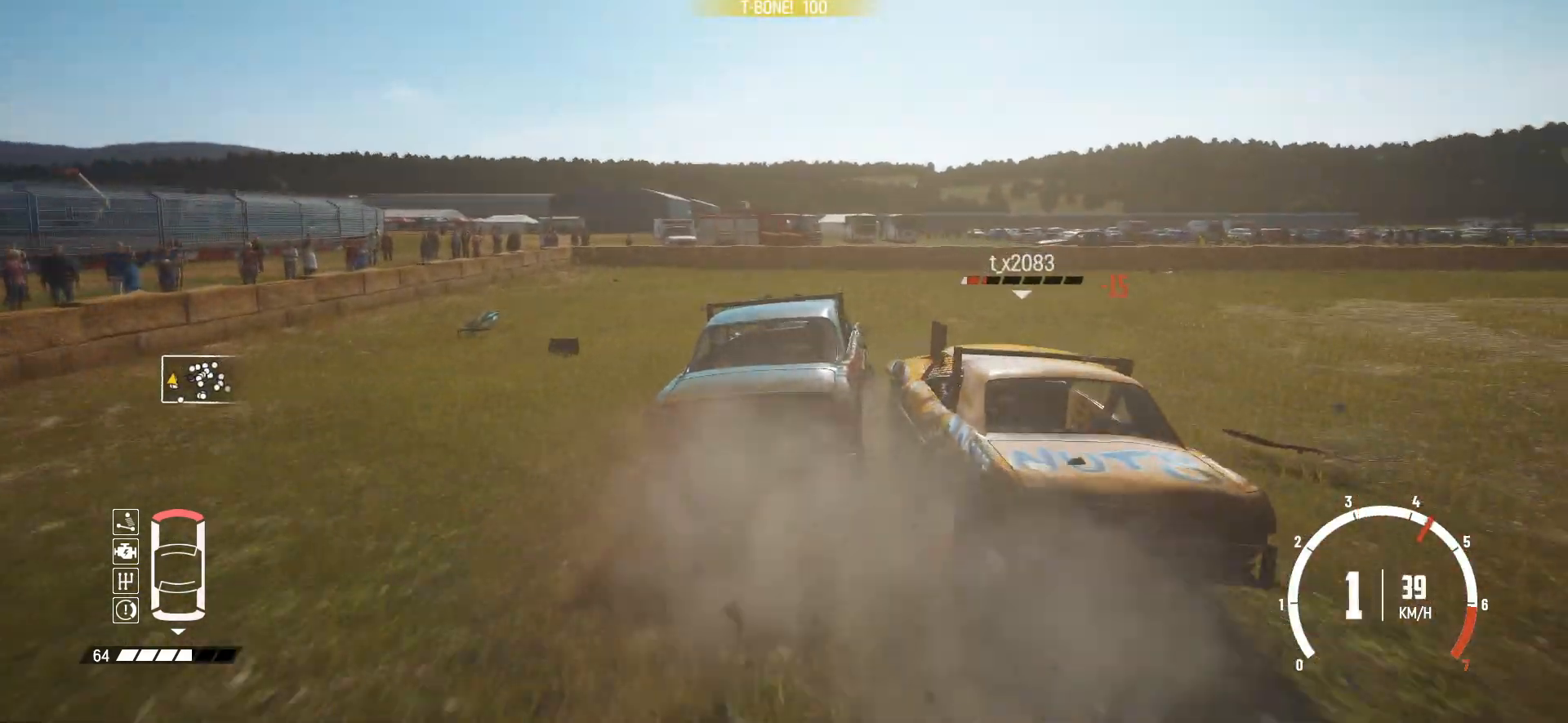
{"buttons": ["R2"], "left_stick": "right", "events": [[200, "R2", "up"], [250, "R2", "down"], [400, "R2", "up"], [450, "R2", "down"]]}
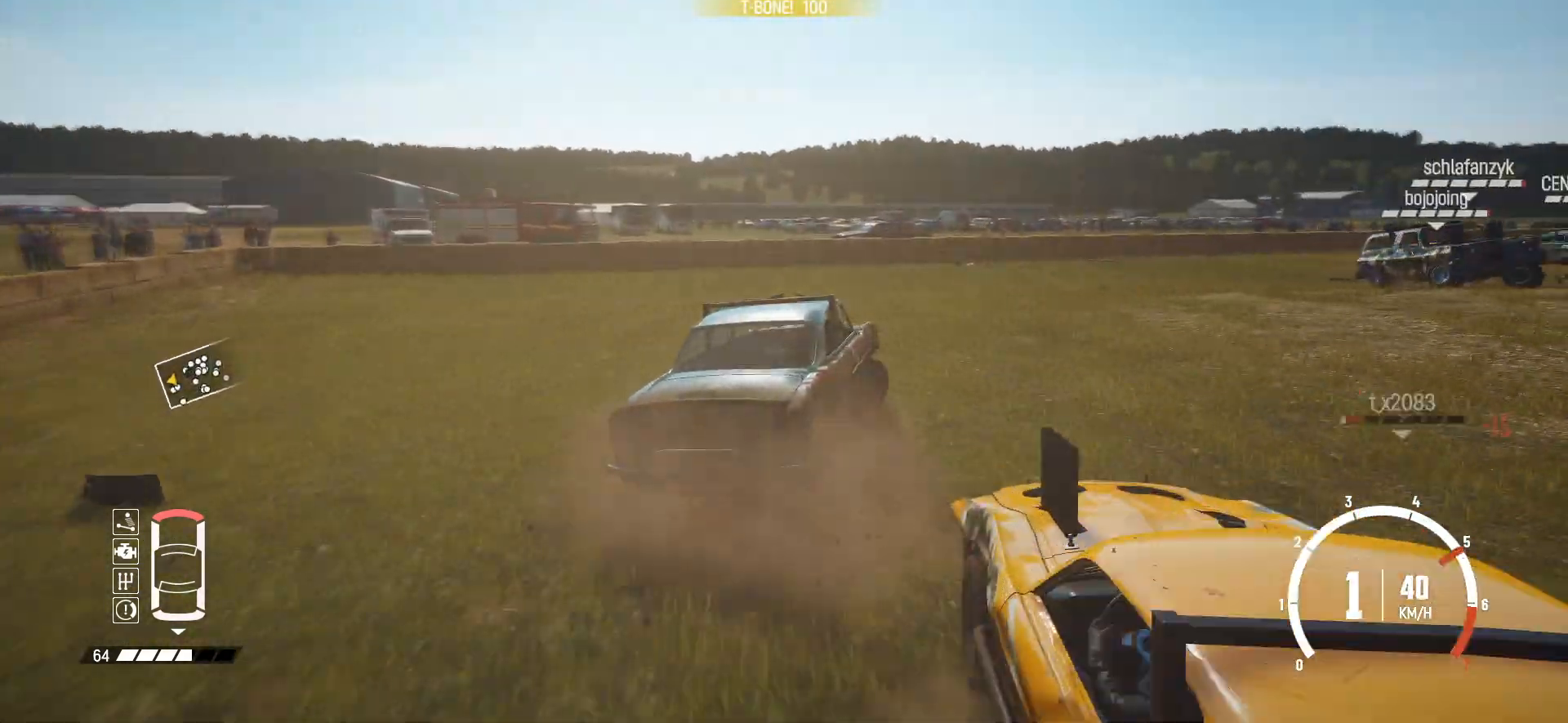
{"buttons": ["R2"], "left_stick": "center", "events": [[133, "R2", "up"], [183, "R2", "down"], [183, "left_stick", "center"], [333, "R2", "up"], [400, "R2", "down"]]}
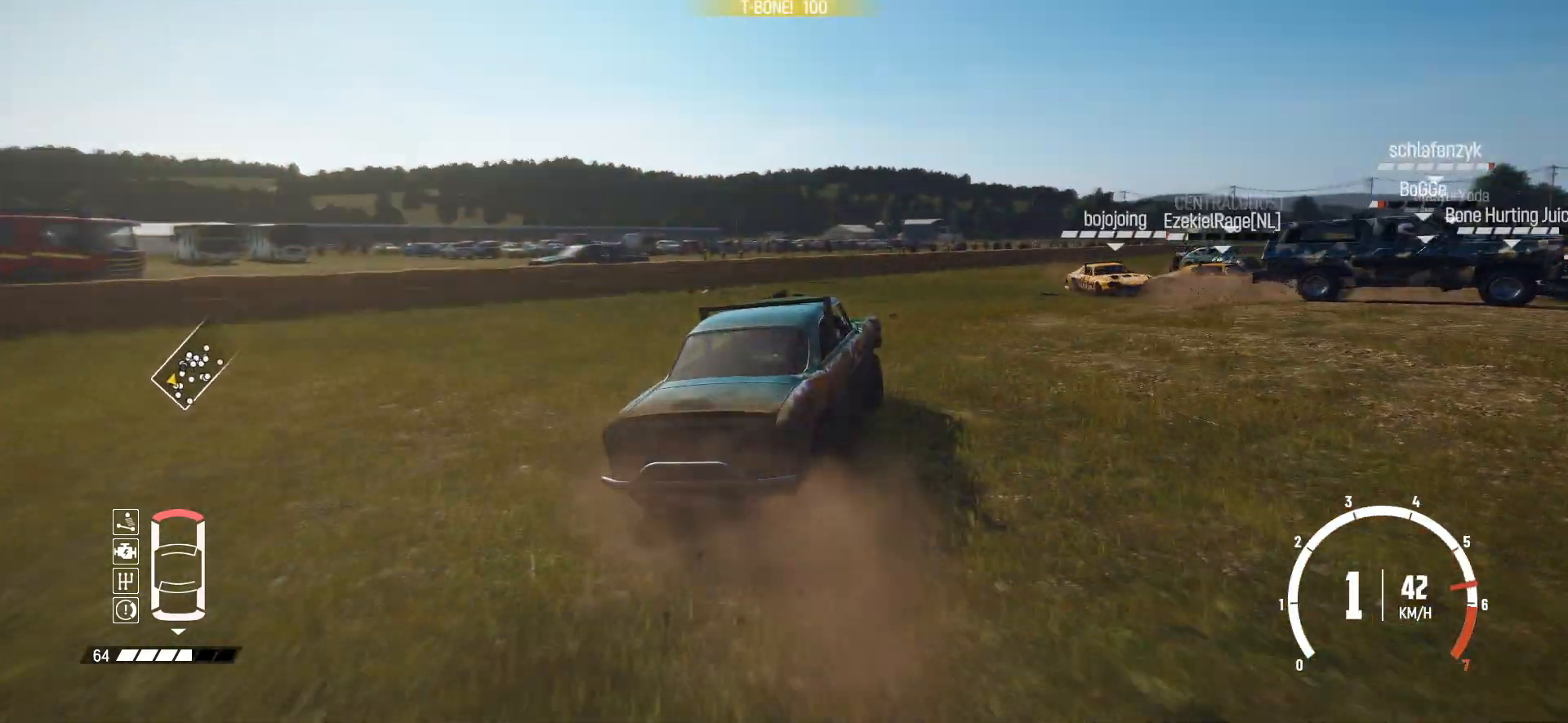
{"buttons": ["R2"], "left_stick": "right", "events": [[83, "R2", "up"], [100, "R2", "down"], [300, "left_stick", "right"]]}
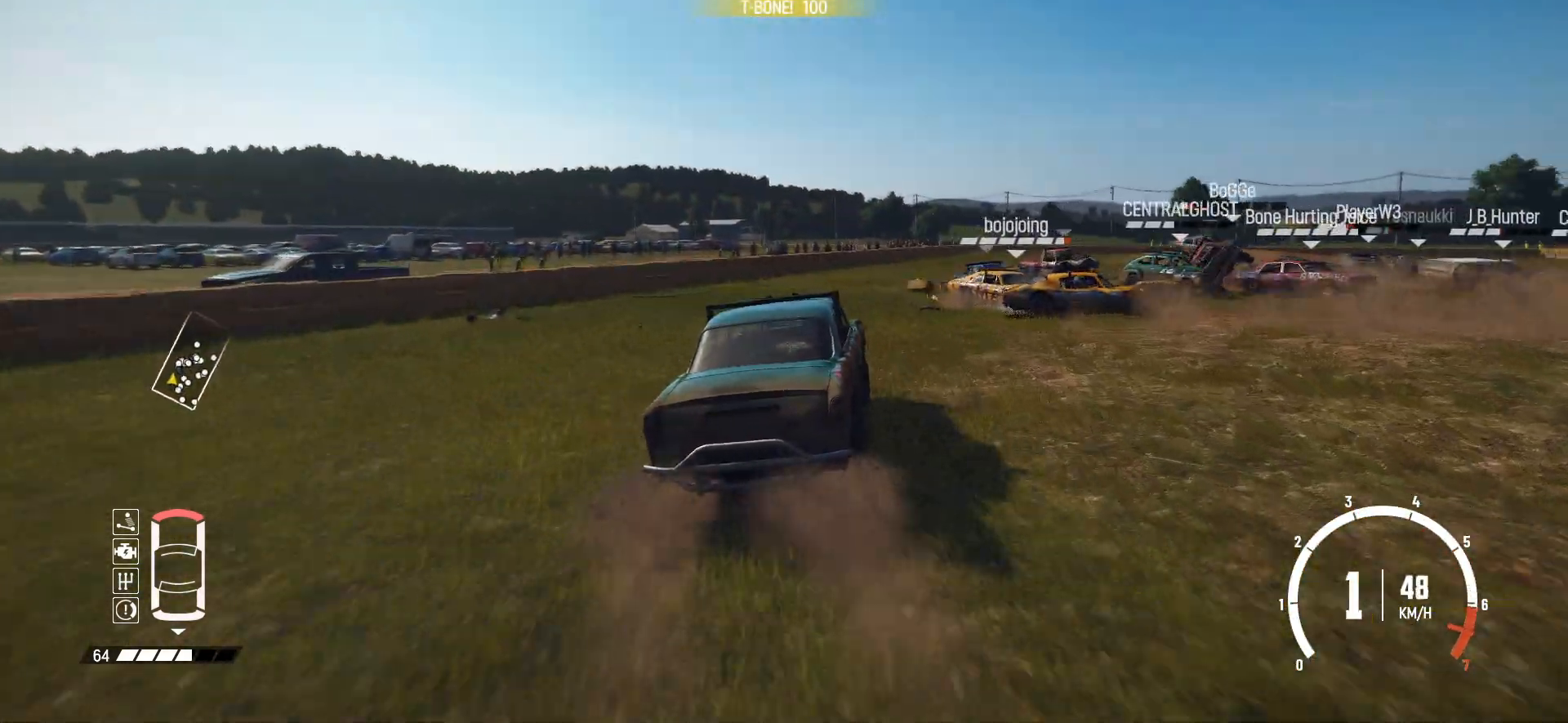
{"buttons": ["R2"], "left_stick": "right", "events": [[50, "R2", "up"], [100, "R2", "down"], [250, "left_stick", "center"], [400, "left_stick", "right"]]}
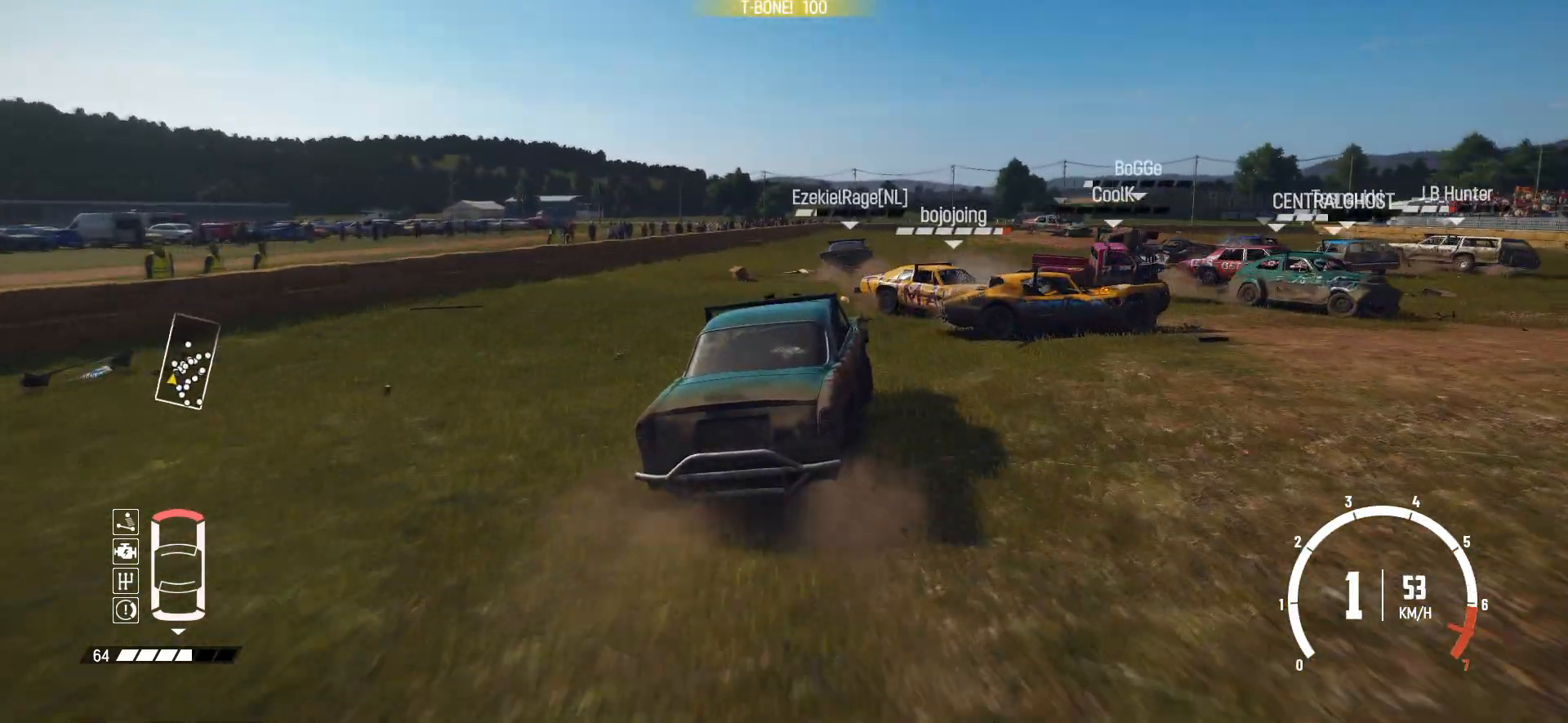
{"buttons": ["R2"], "left_stick": "center", "events": [[133, "left_stick", "center"]]}
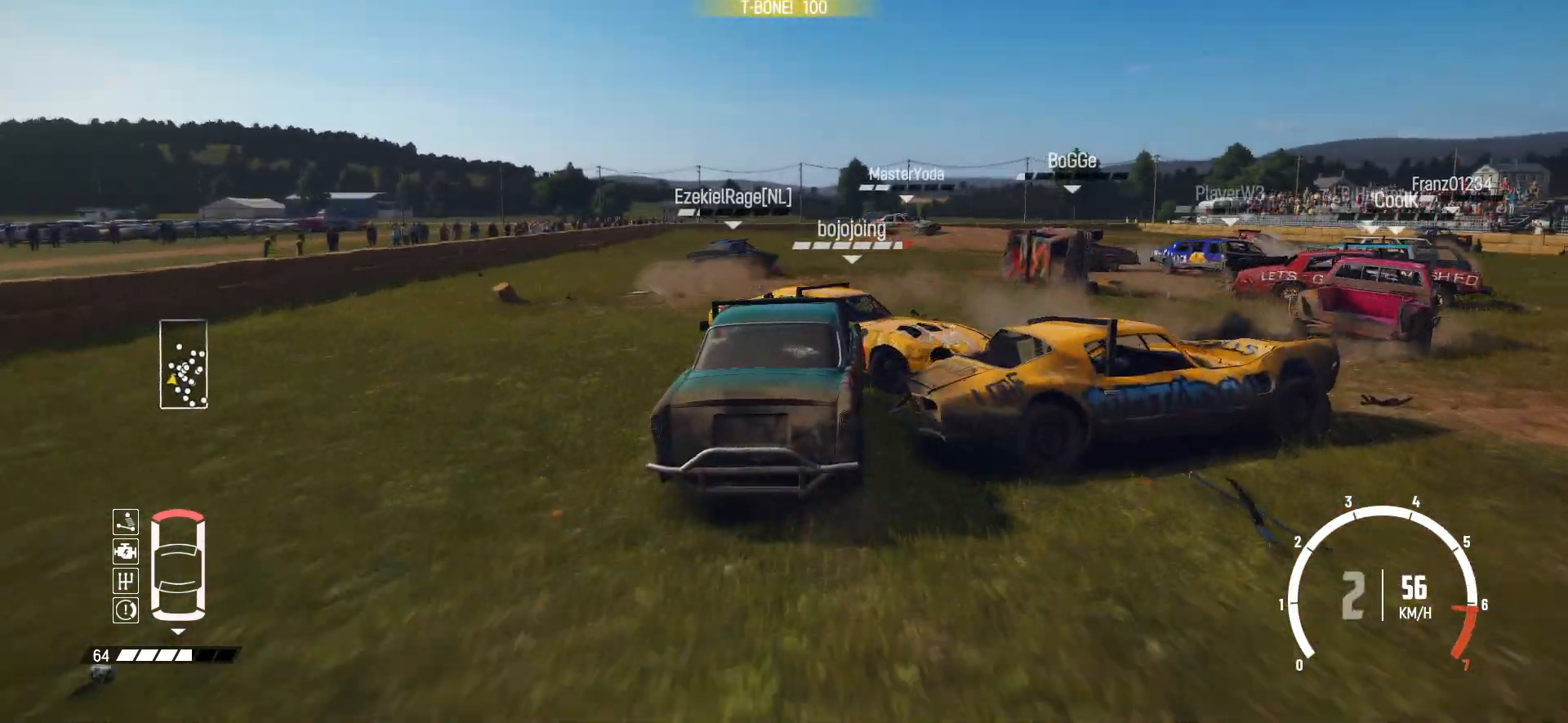
{"buttons": ["R2"], "left_stick": "center", "events": [[200, "left_stick", "right"], [450, "left_stick", "center"]]}
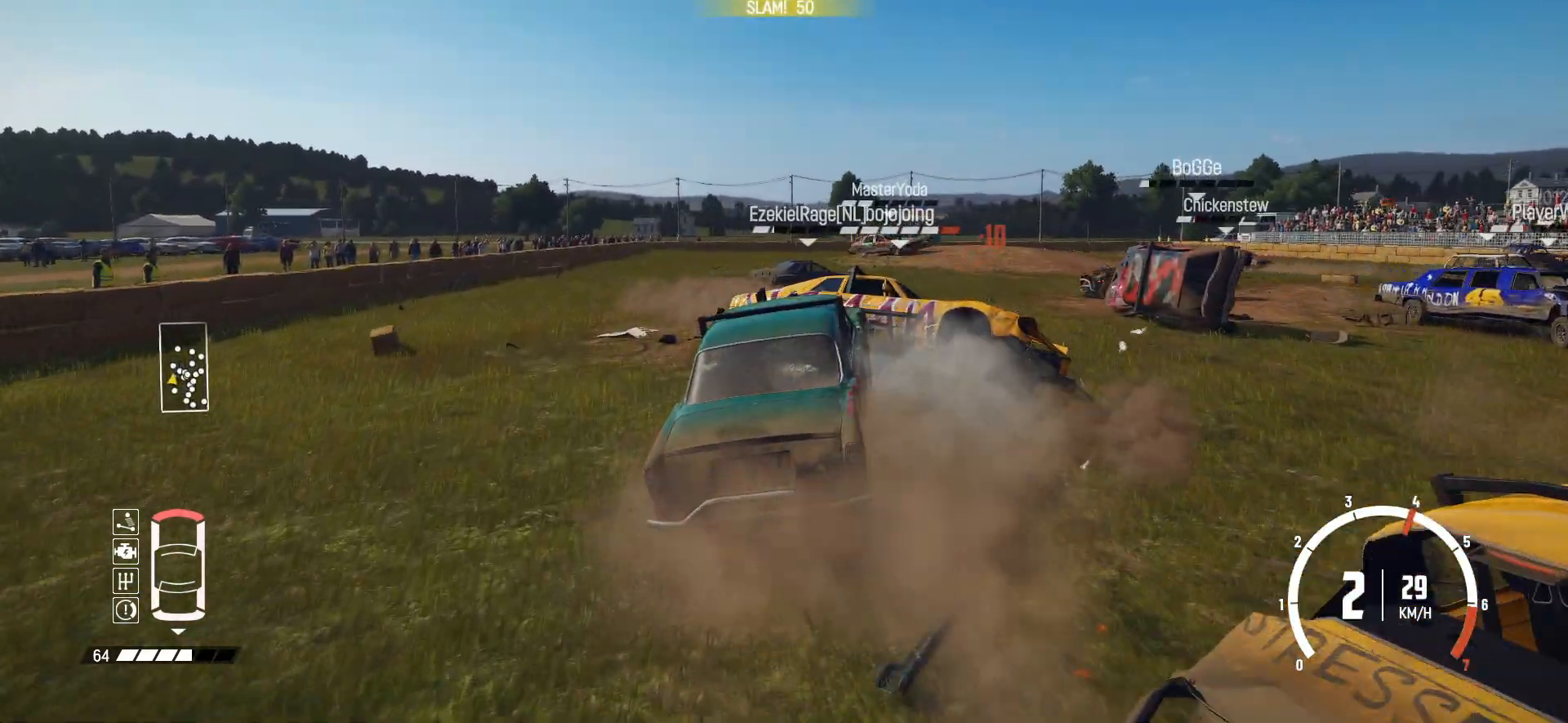
{"buttons": ["R2"], "left_stick": "center", "events": [[300, "R2", "up"], [300, "left_stick", "left"], [333, "R2", "down"], [483, "left_stick", "center"]]}
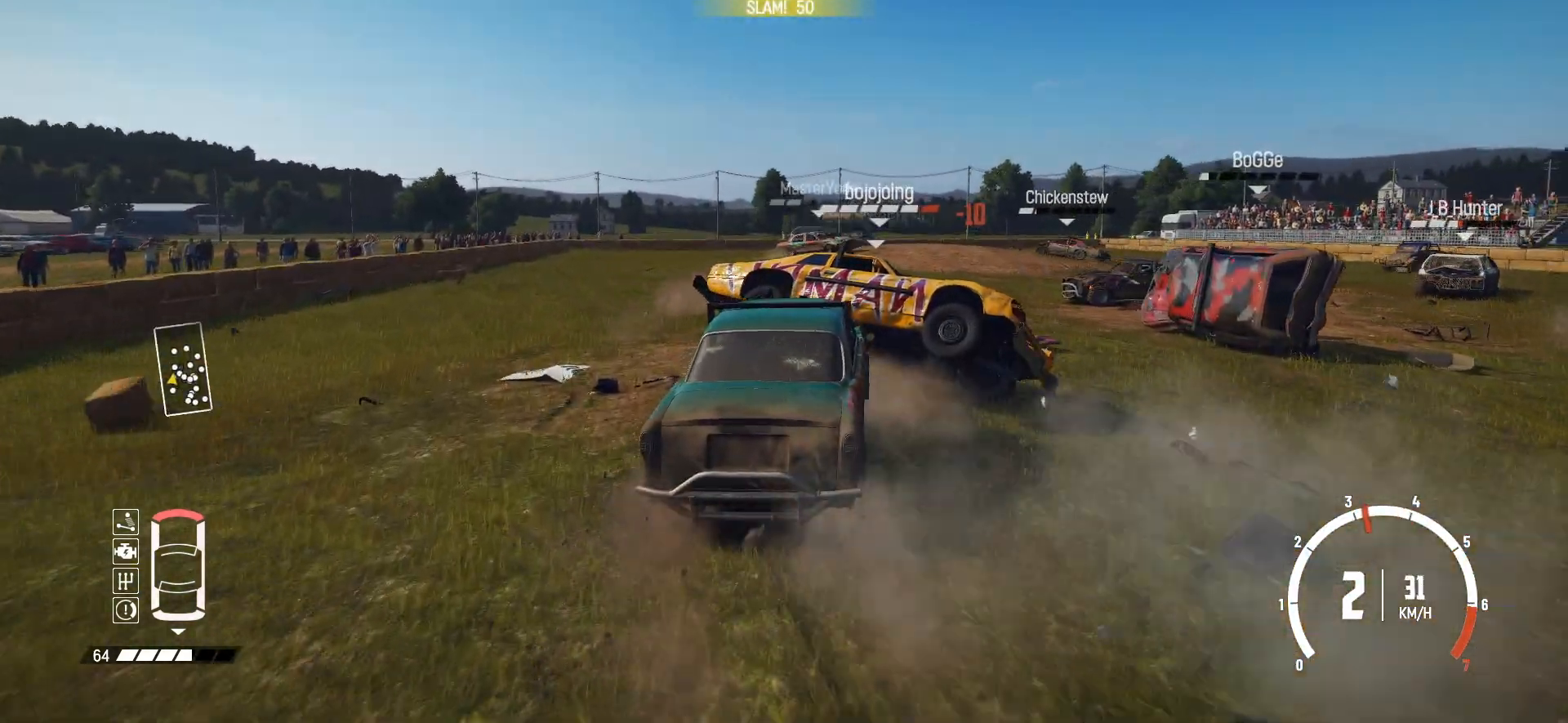
{"buttons": ["R2"], "left_stick": "right", "events": [[300, "left_stick", "right"]]}
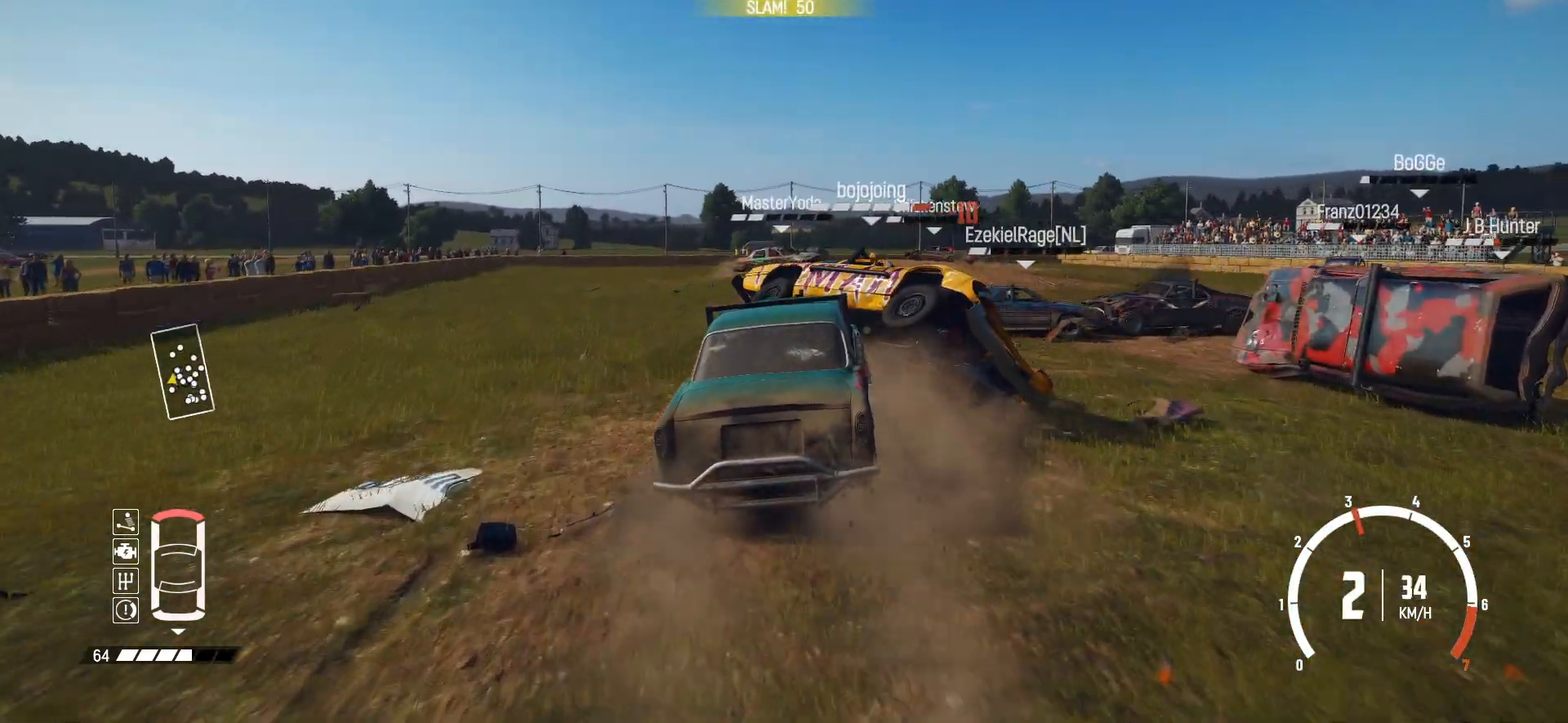
{"buttons": ["R2"], "left_stick": "center", "events": [[50, "left_stick", "center"], [150, "left_stick", "left"], [450, "left_stick", "center"]]}
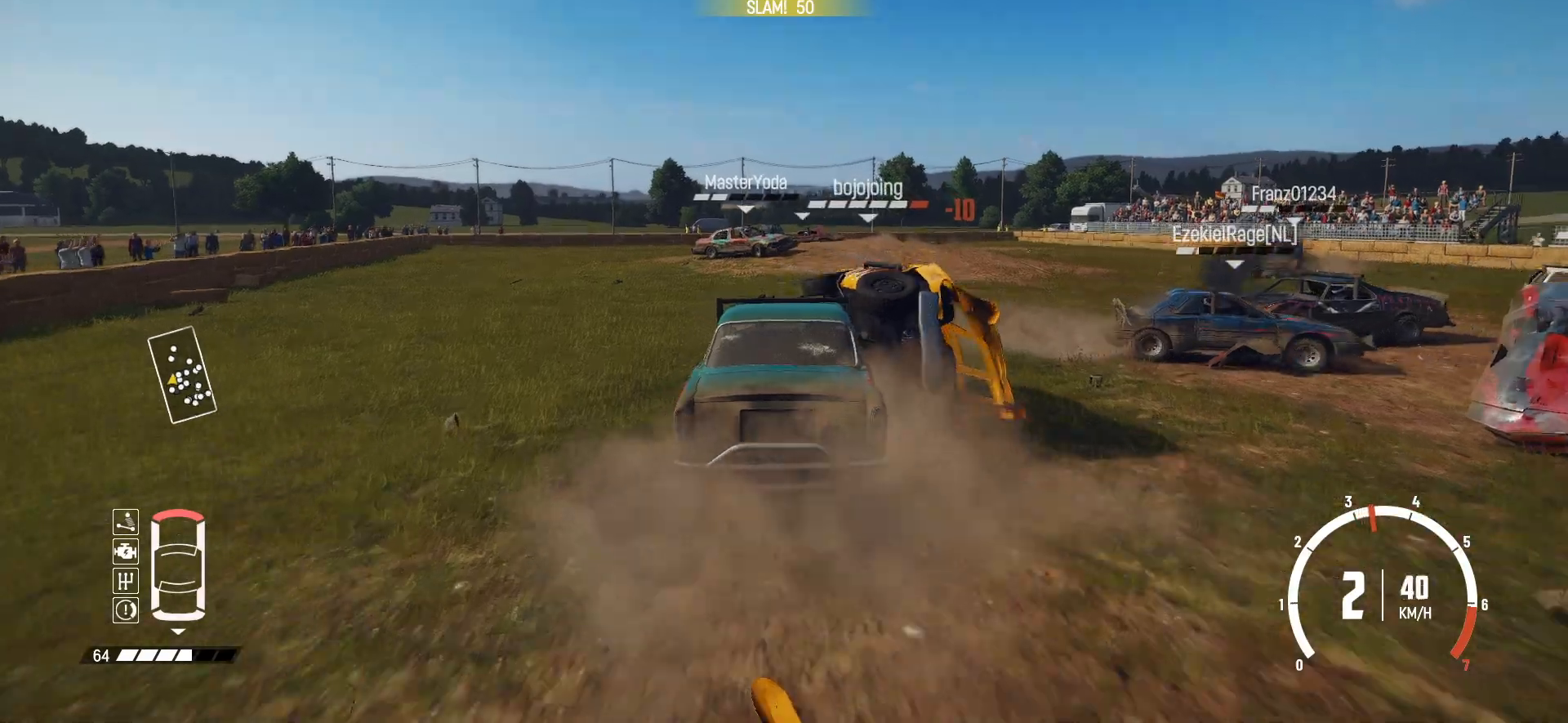
{"buttons": ["R2"], "left_stick": "center", "events": []}